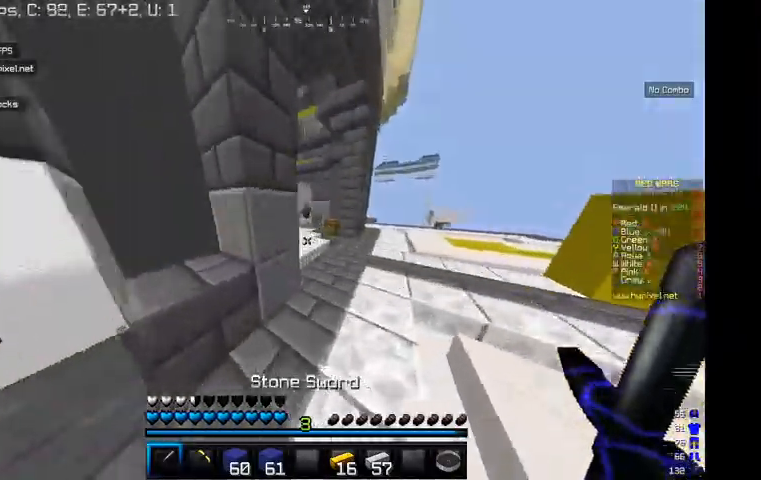
Gameplay with keyboard and mouse; each line is a JSON object with the keys and mouse buttons held at the frame after it. "events" lists presses ("down") and releases ("up") of "a", "d", "s", "w", "mouse_left" and "mouse_right" between this image and that frame as [ms after this image, input, new state], when the widget could be followed in between. "mouse_left", "mouse_right" = the "left", "right" buttons of the "mouse" list. No other keys are recorded. Fast repeated clicks can show as one long hold. Mouse movement is not recorded.
{"keys": ["w"], "mouse": [], "events": [[134, "d", "down"], [334, "d", "up"]]}
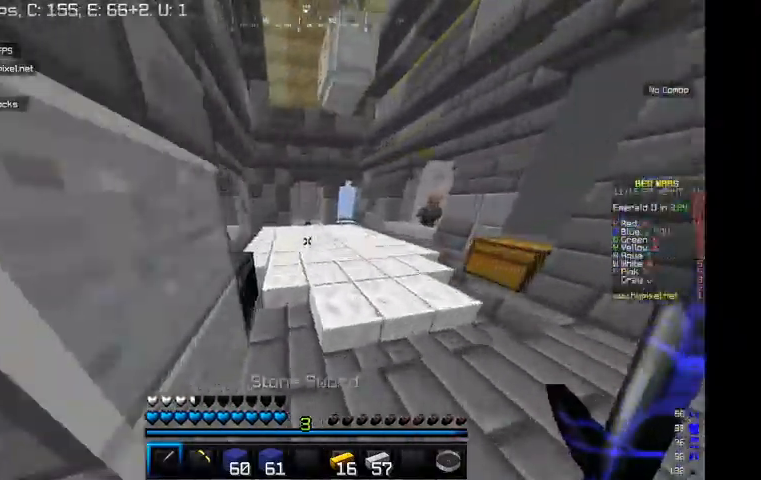
{"keys": ["w"], "mouse": [], "events": []}
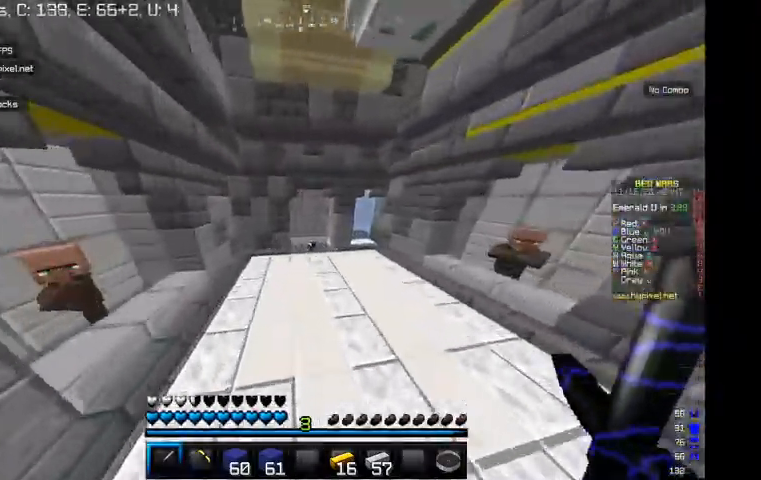
{"keys": ["w"], "mouse": [], "events": []}
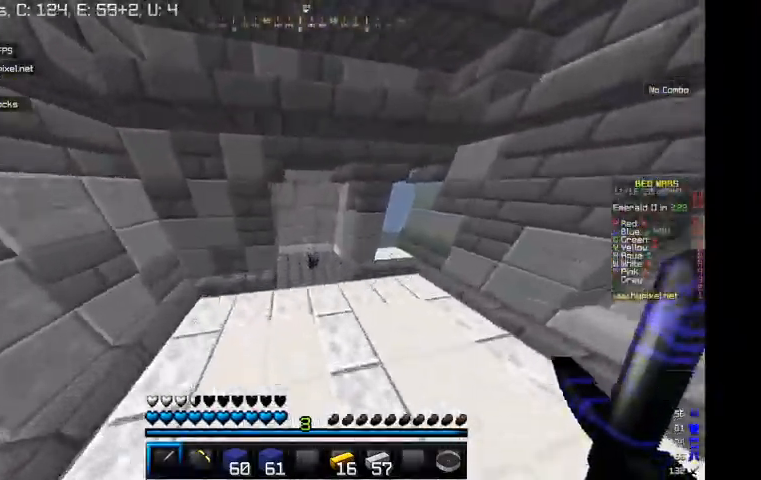
{"keys": ["w"], "mouse": [], "events": []}
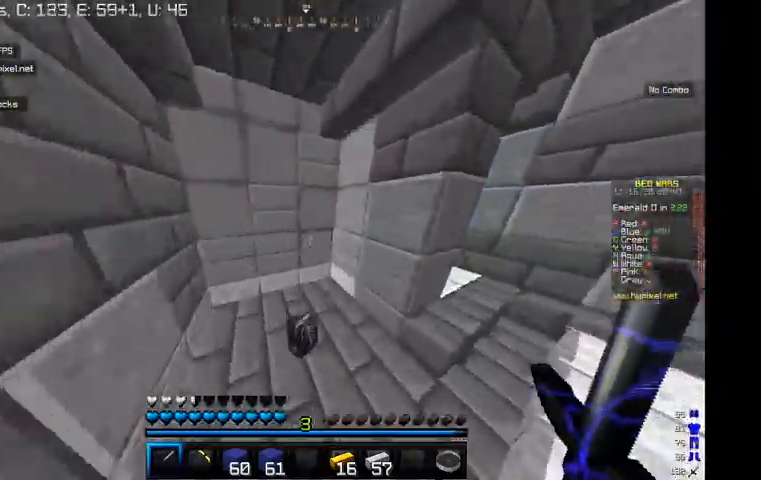
{"keys": ["d", "w"], "mouse": [], "events": [[134, "d", "down"]]}
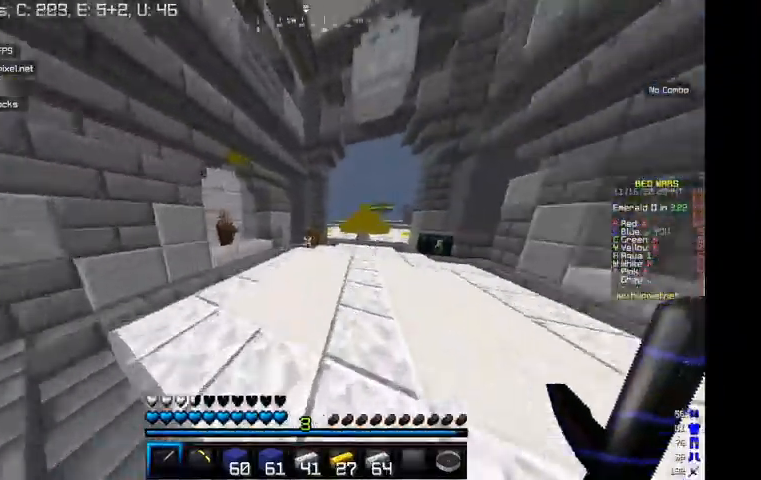
{"keys": ["w"], "mouse": [], "events": [[100, "d", "up"]]}
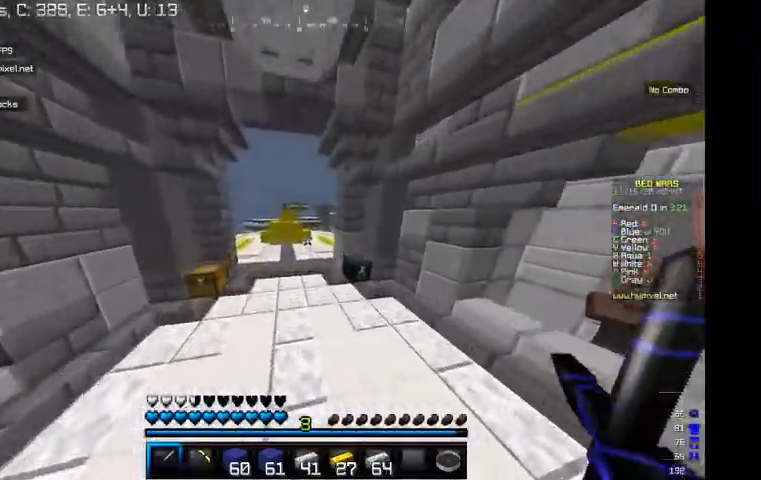
{"keys": ["w"], "mouse": [], "events": []}
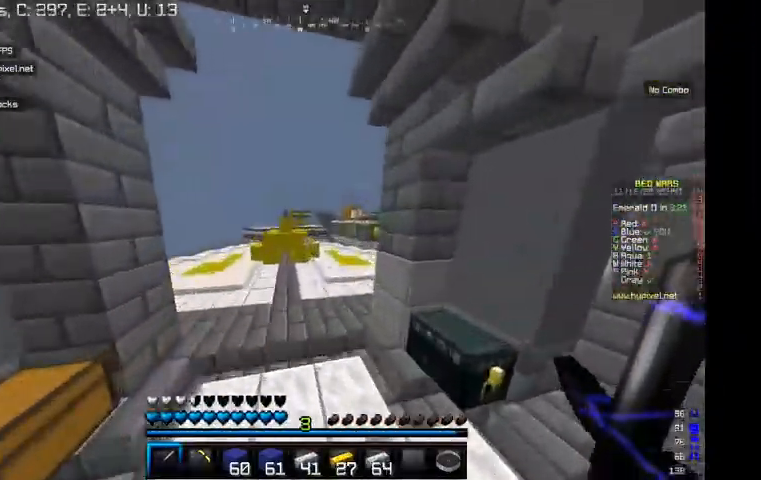
{"keys": ["w"], "mouse": [], "events": []}
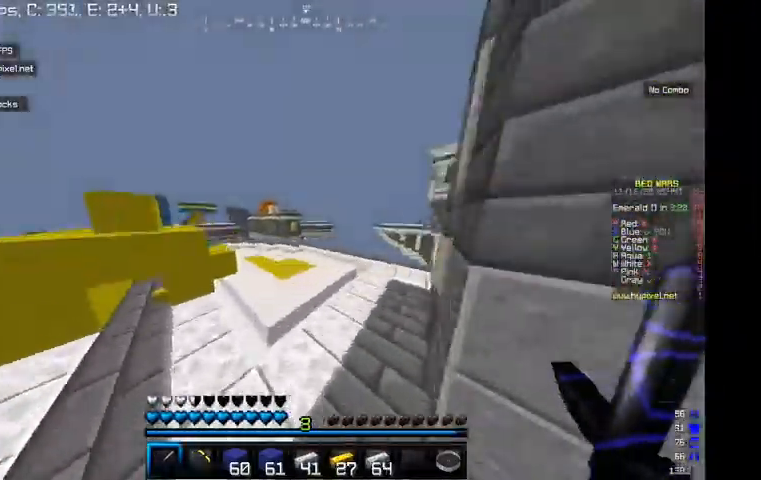
{"keys": ["d", "w"], "mouse": [], "events": [[334, "d", "down"]]}
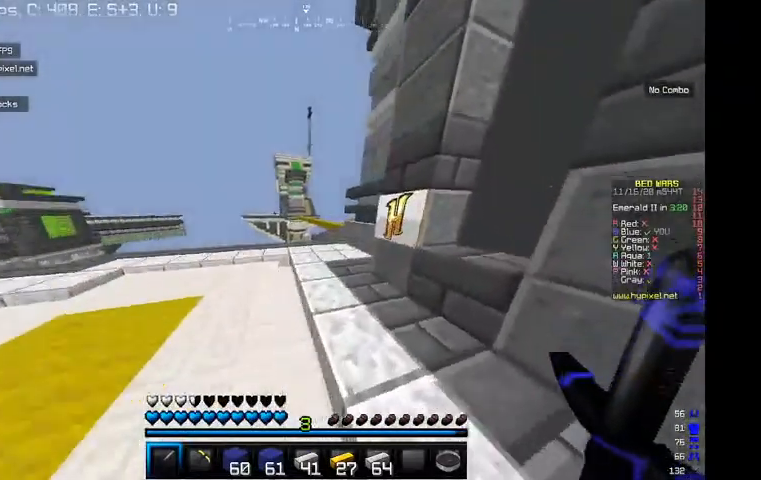
{"keys": ["w"], "mouse": [], "events": [[100, "d", "up"]]}
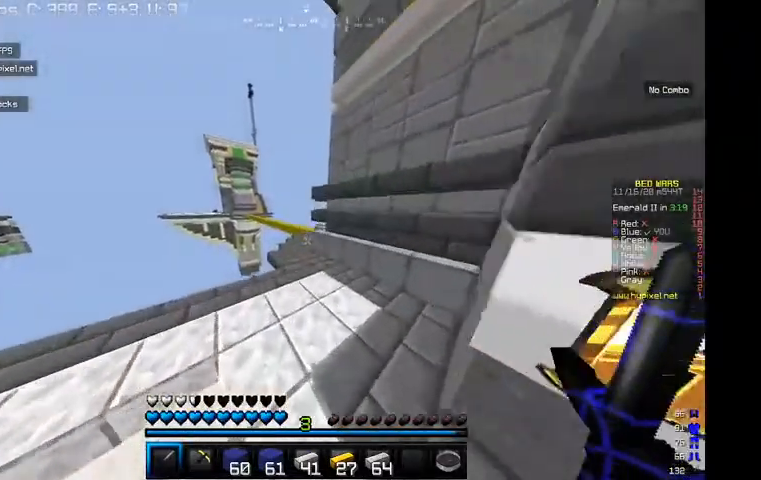
{"keys": ["w"], "mouse": [], "events": [[267, "a", "down"], [434, "a", "up"]]}
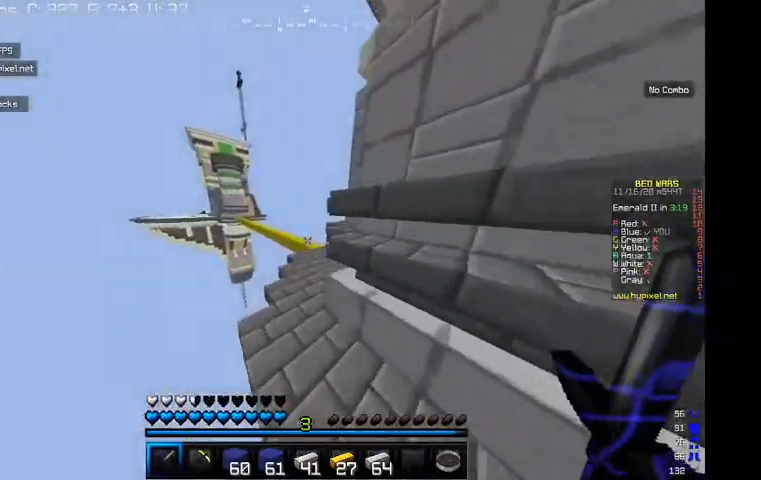
{"keys": ["d", "w"], "mouse": [], "events": [[467, "d", "down"]]}
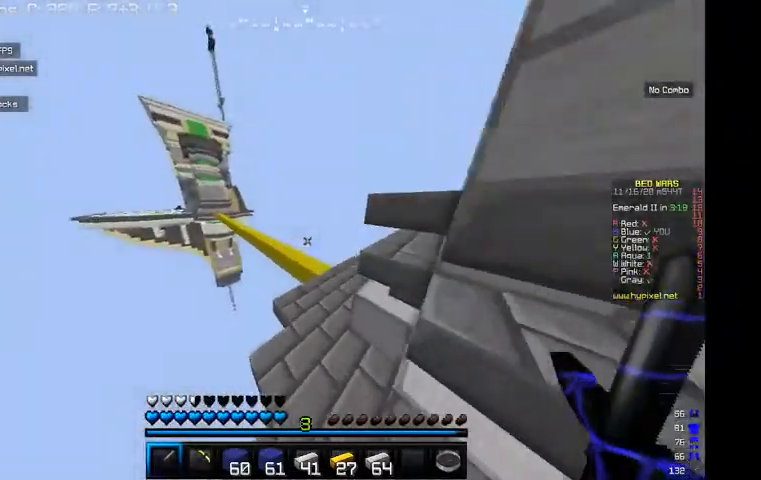
{"keys": ["w"], "mouse": [], "events": [[67, "d", "up"]]}
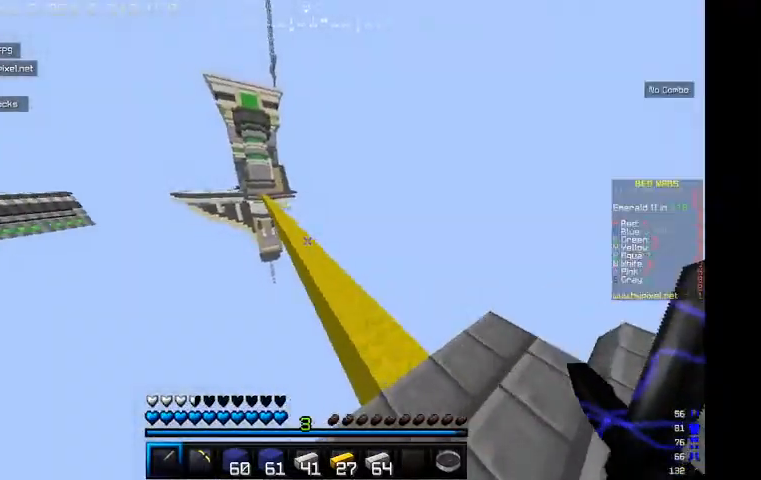
{"keys": ["a", "w"], "mouse": [], "events": [[500, "a", "down"]]}
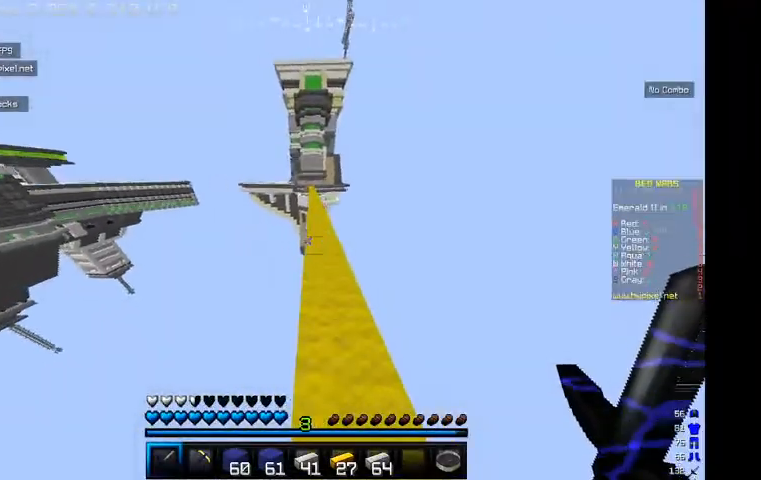
{"keys": ["d", "w"], "mouse": [], "events": [[100, "a", "up"], [500, "d", "down"]]}
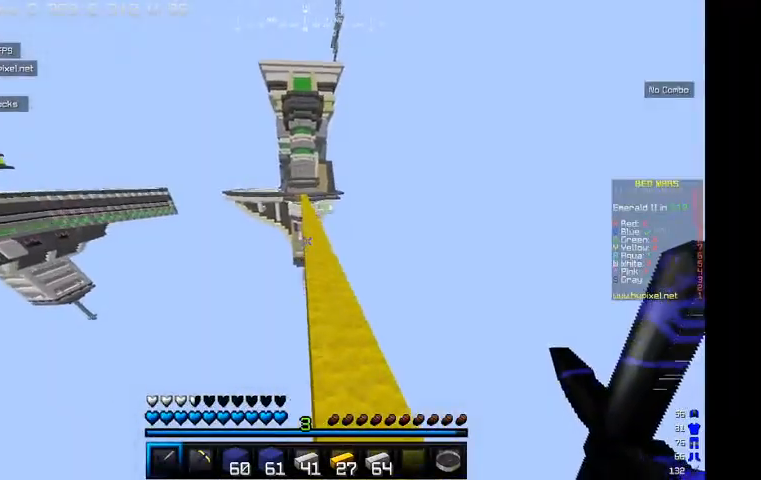
{"keys": ["w"], "mouse": [], "events": [[134, "d", "up"]]}
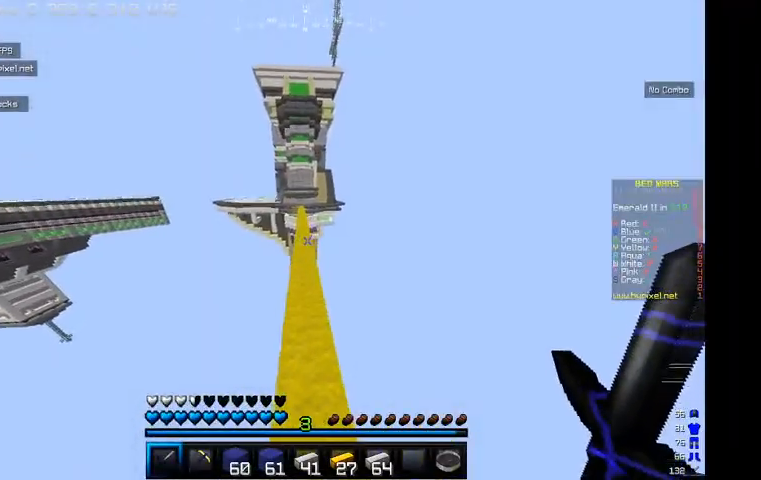
{"keys": ["w"], "mouse": [], "events": []}
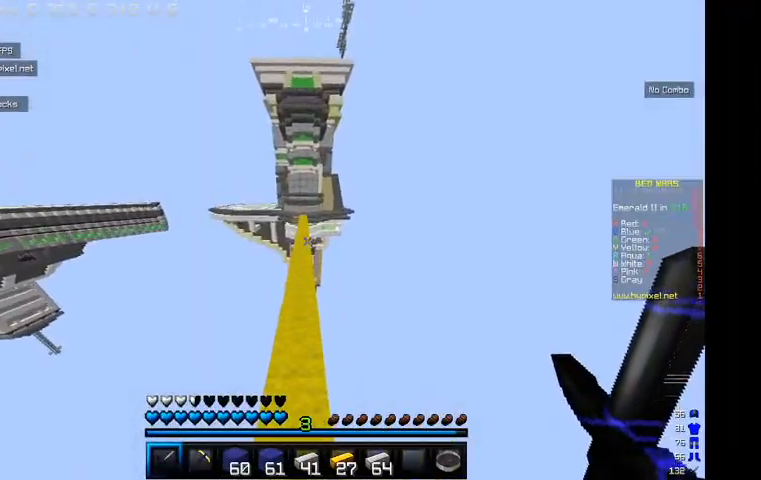
{"keys": ["w"], "mouse": [], "events": []}
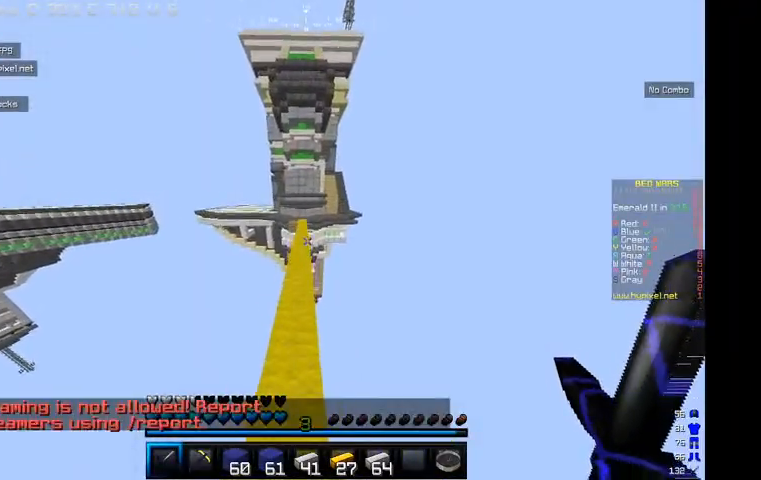
{"keys": ["w"], "mouse": [], "events": [[167, "a", "down"], [234, "a", "up"]]}
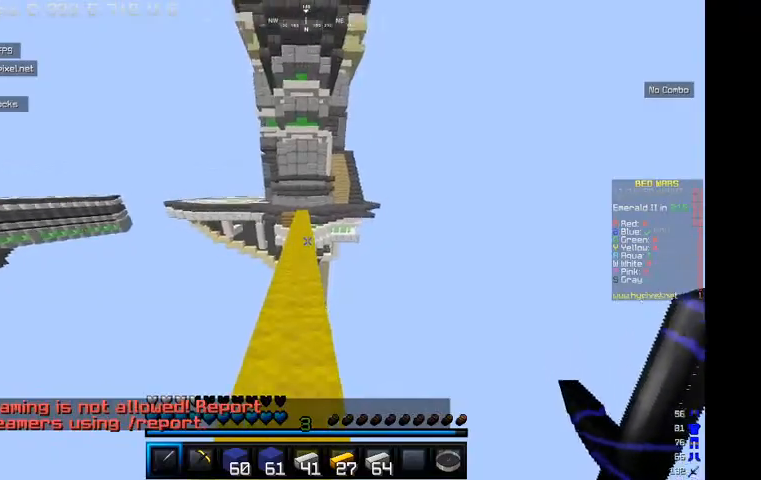
{"keys": ["w"], "mouse": [], "events": []}
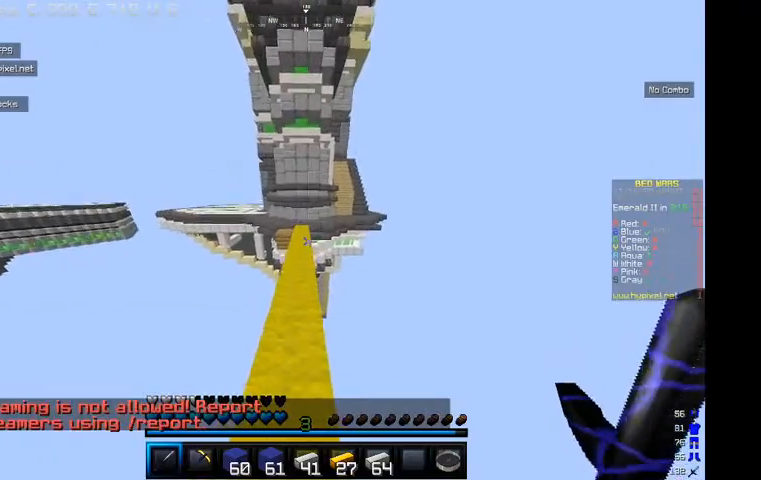
{"keys": ["w"], "mouse": [], "events": []}
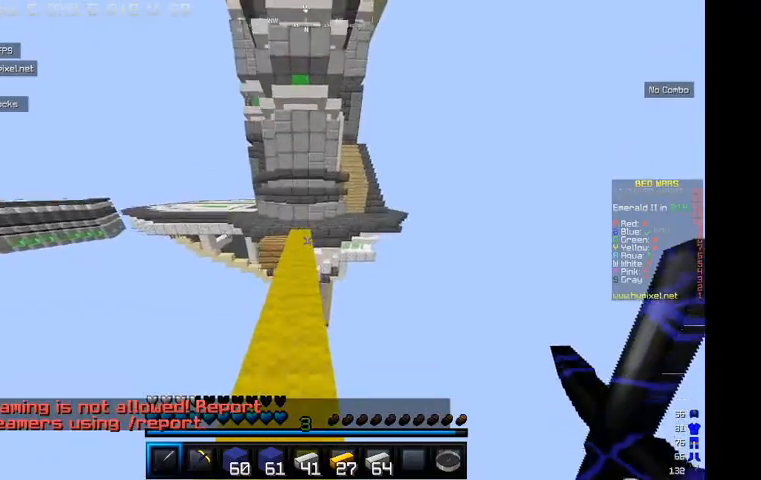
{"keys": ["w"], "mouse": [], "events": []}